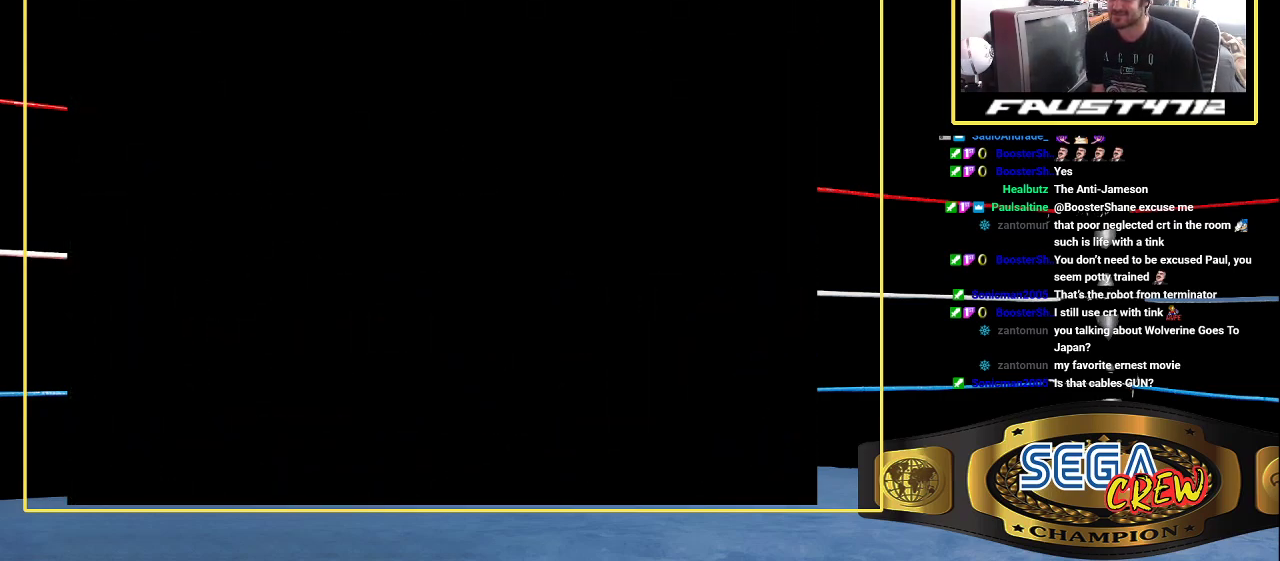
Gameplay with a controller (Xbox layout); each line is a JSON object with the inputs held at the frame after it. "events" lists button and stick changes between this image and that frame as [ms after this image, input, new state], when the widget could be followed in between. Not read: DPAD_DOWN L1 L2 L3 R1 R2 R3.
{"buttons": ["B", "START"], "events": [[150, "B", "down"], [150, "START", "down"]]}
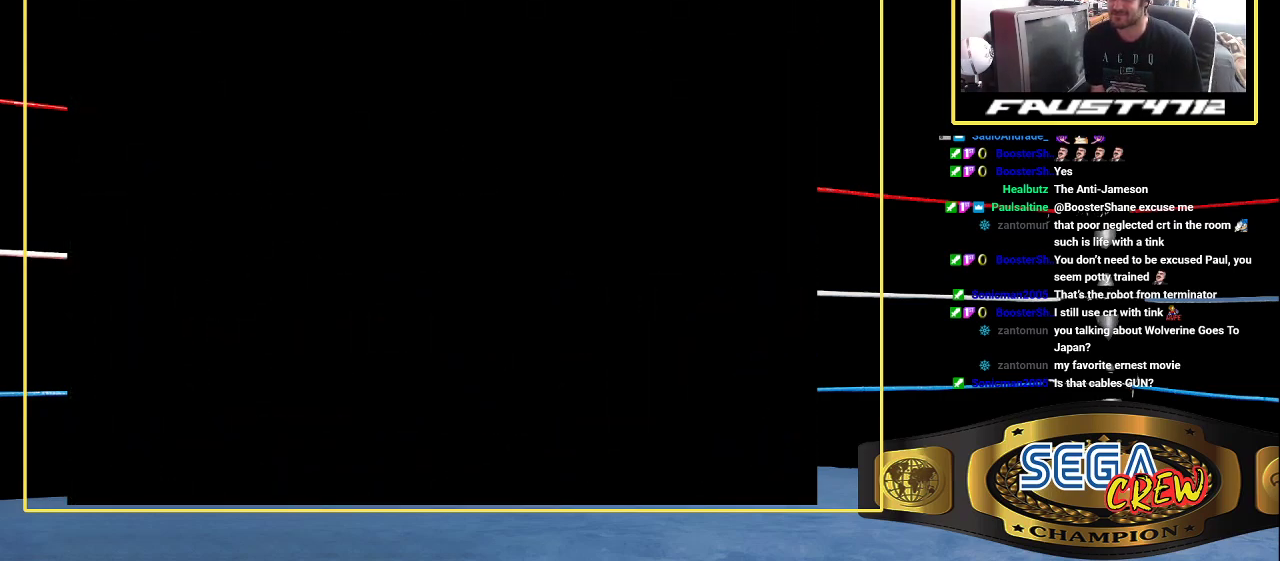
{"buttons": [], "events": [[150, "A", "down"], [333, "START", "up"], [383, "A", "up"], [383, "B", "up"]]}
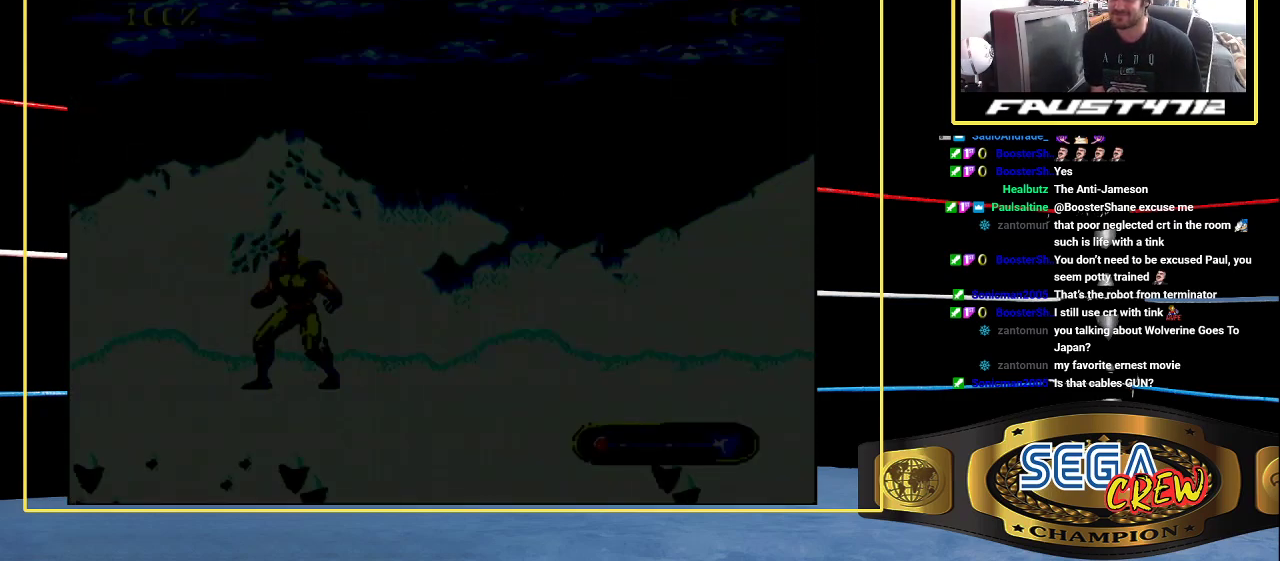
{"buttons": [], "events": []}
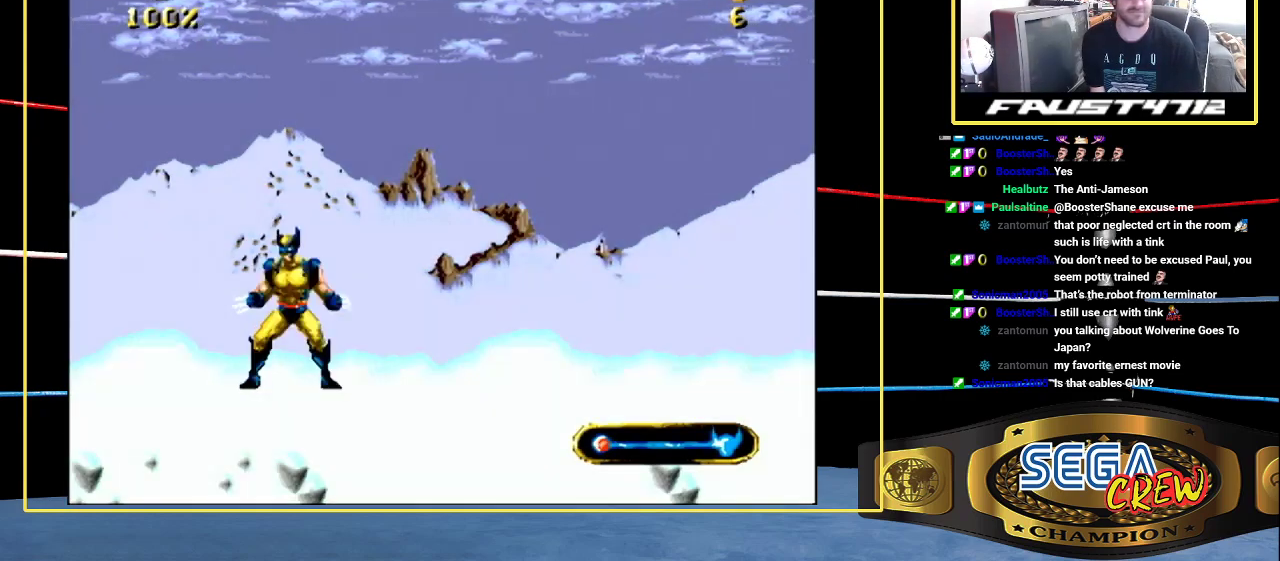
{"buttons": ["DPAD_RIGHT"], "events": [[267, "DPAD_RIGHT", "down"]]}
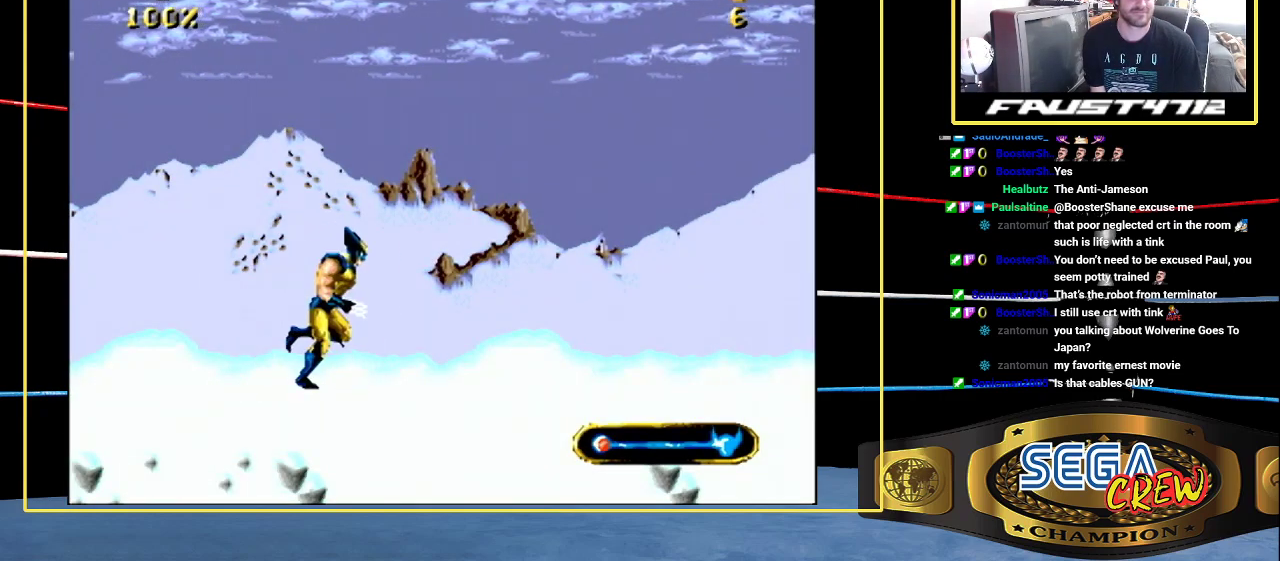
{"buttons": ["A", "DPAD_RIGHT"], "events": [[450, "A", "down"]]}
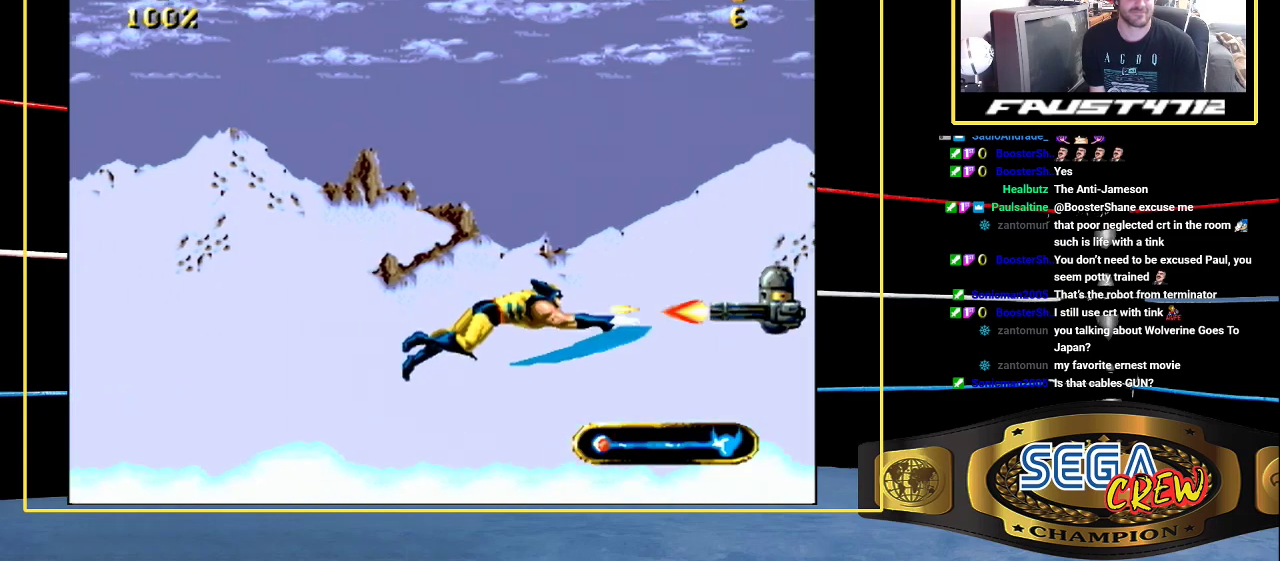
{"buttons": ["DPAD_RIGHT"], "events": [[317, "A", "up"], [367, "A", "down"], [450, "A", "up"]]}
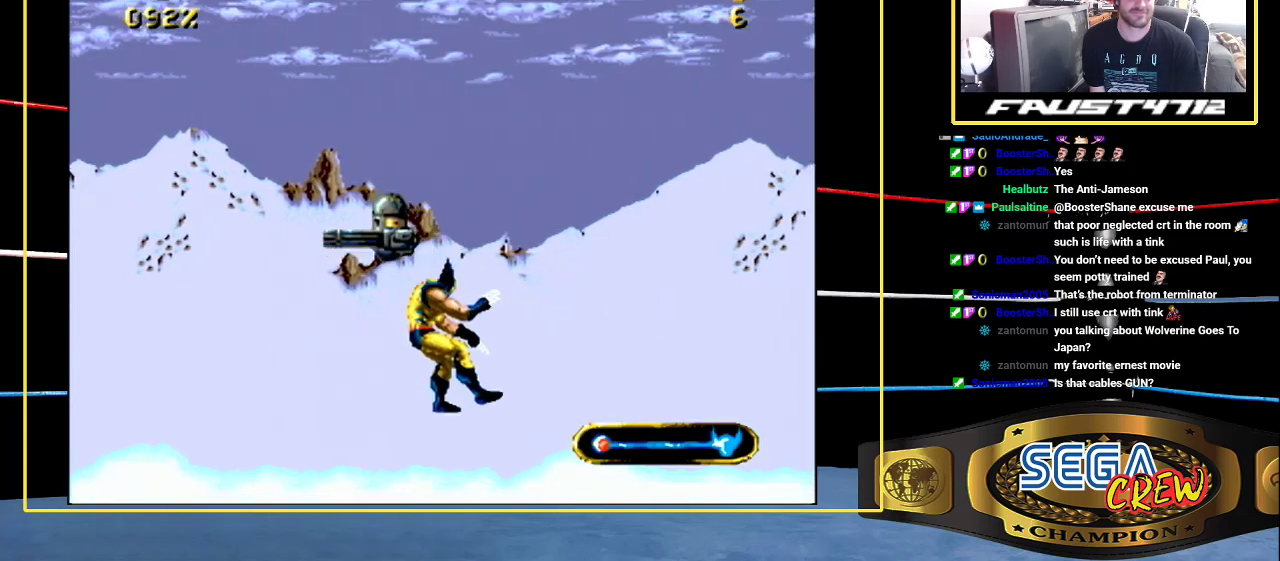
{"buttons": ["DPAD_RIGHT"], "events": []}
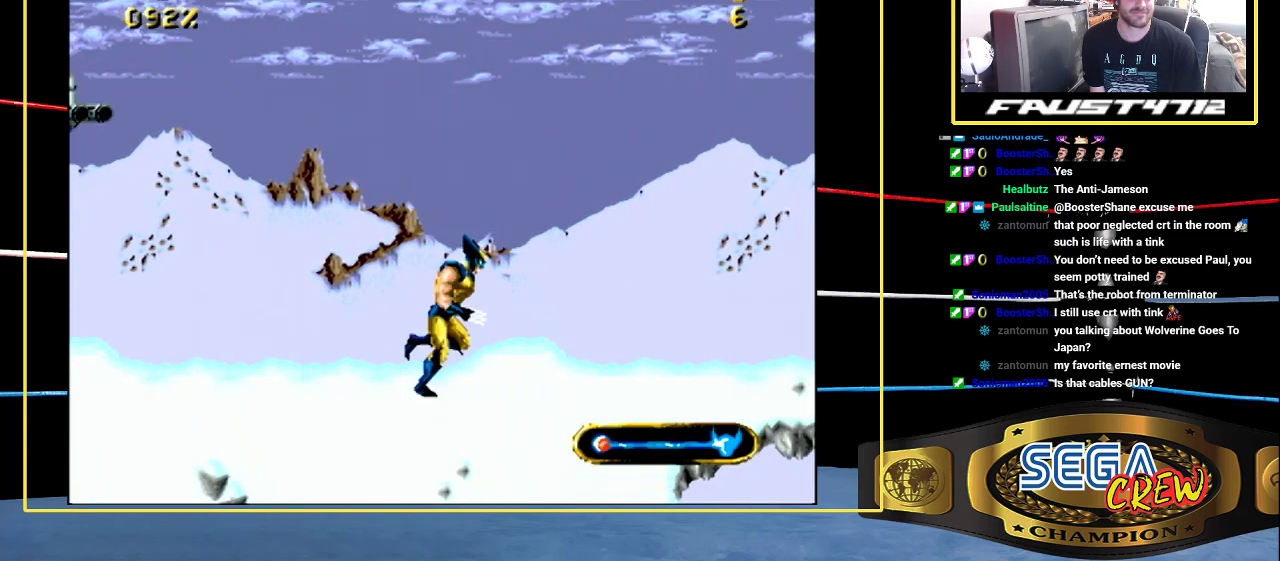
{"buttons": ["DPAD_RIGHT"], "events": []}
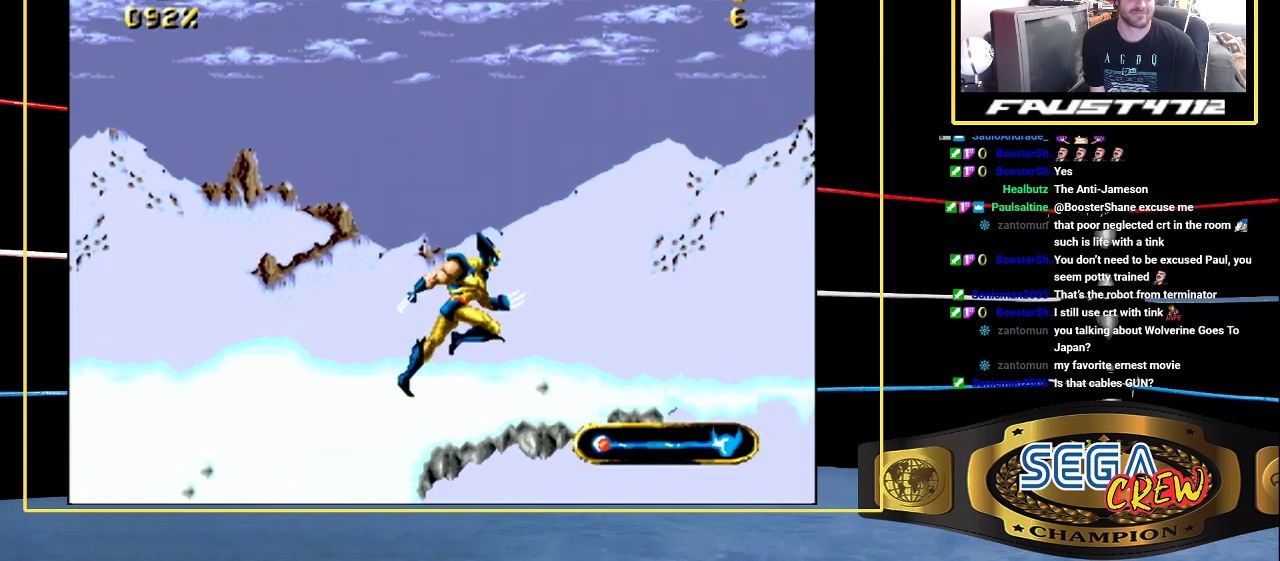
{"buttons": ["DPAD_RIGHT"], "events": []}
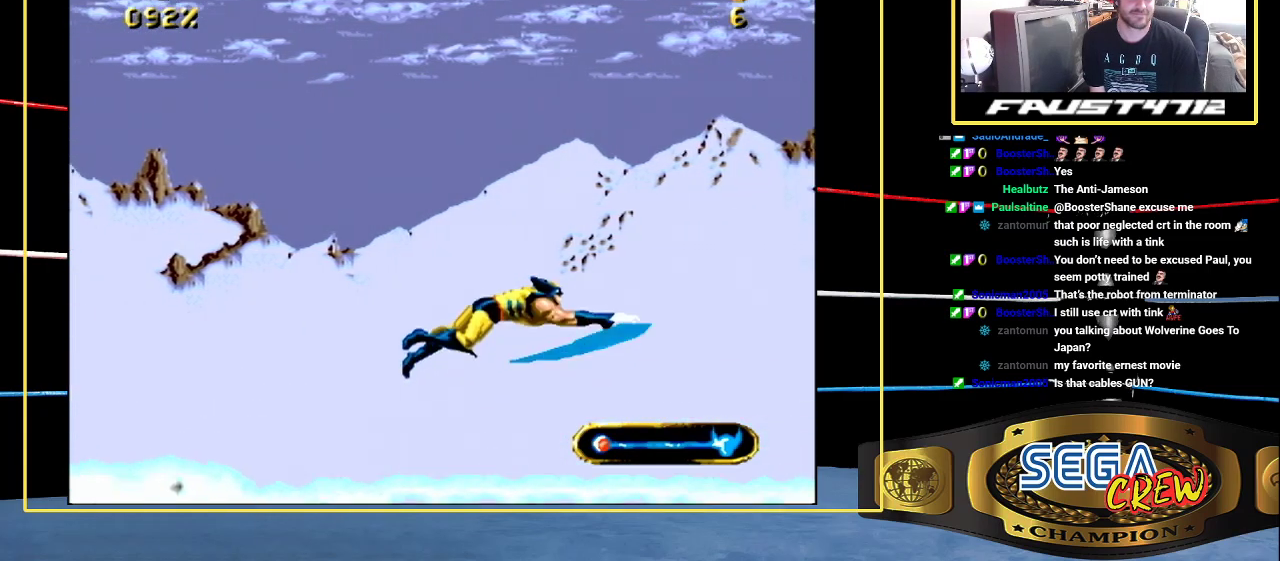
{"buttons": ["DPAD_RIGHT"], "events": [[17, "A", "down"], [83, "A", "up"], [133, "A", "down"], [383, "A", "up"]]}
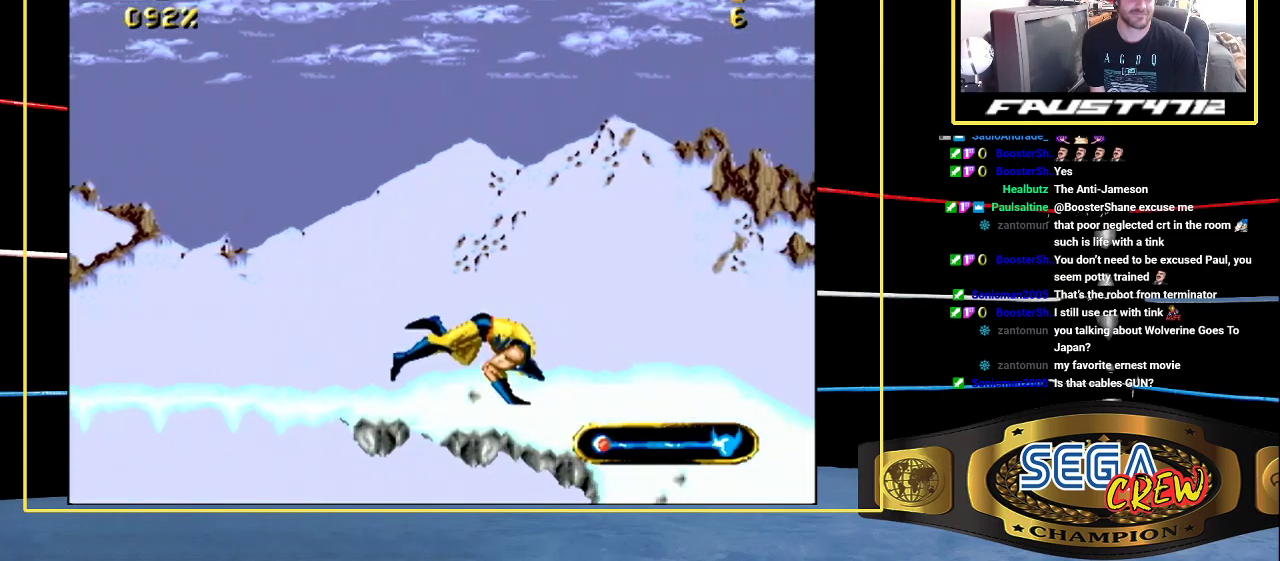
{"buttons": ["DPAD_RIGHT"], "events": []}
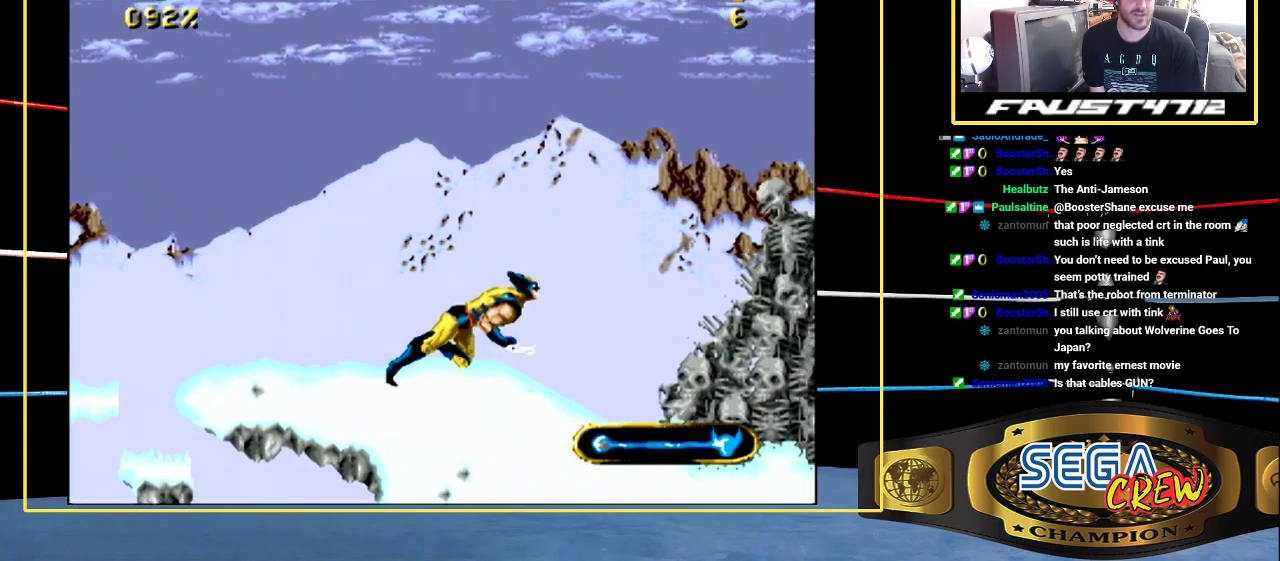
{"buttons": ["DPAD_RIGHT"], "events": [[250, "A", "down"], [350, "A", "up"], [400, "A", "down"], [467, "A", "up"]]}
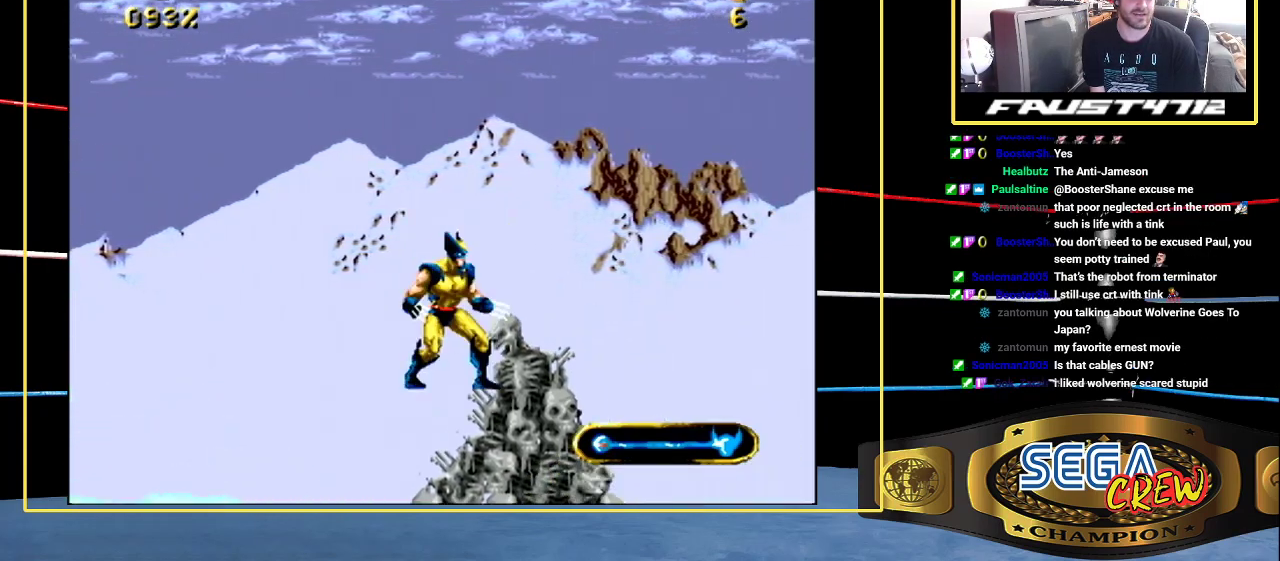
{"buttons": ["DPAD_RIGHT"], "events": [[117, "DPAD_RIGHT", "up"], [300, "DPAD_RIGHT", "down"], [350, "A", "down"], [500, "A", "up"]]}
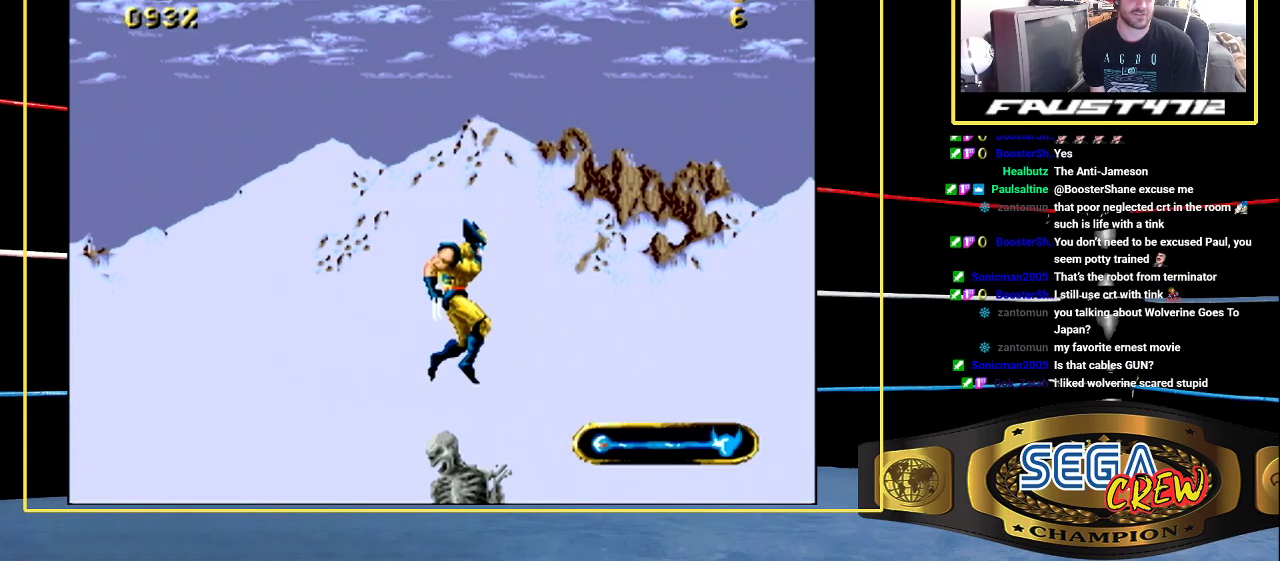
{"buttons": ["DPAD_RIGHT"], "events": [[100, "DPAD_RIGHT", "up"], [317, "DPAD_RIGHT", "down"]]}
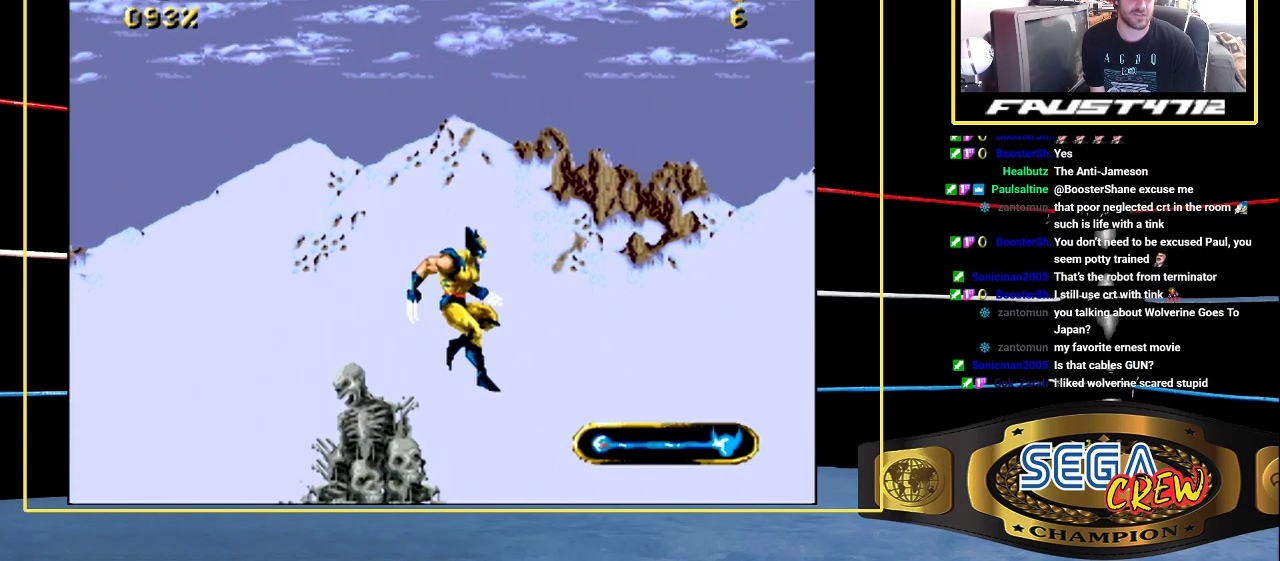
{"buttons": ["DPAD_RIGHT"], "events": []}
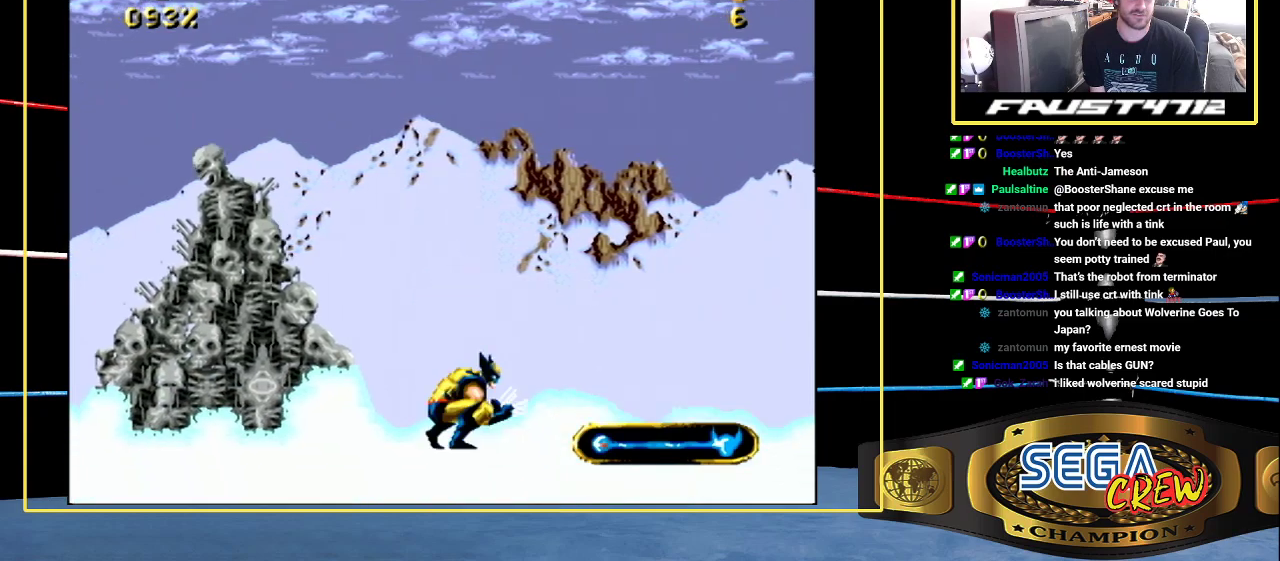
{"buttons": ["DPAD_RIGHT"], "events": []}
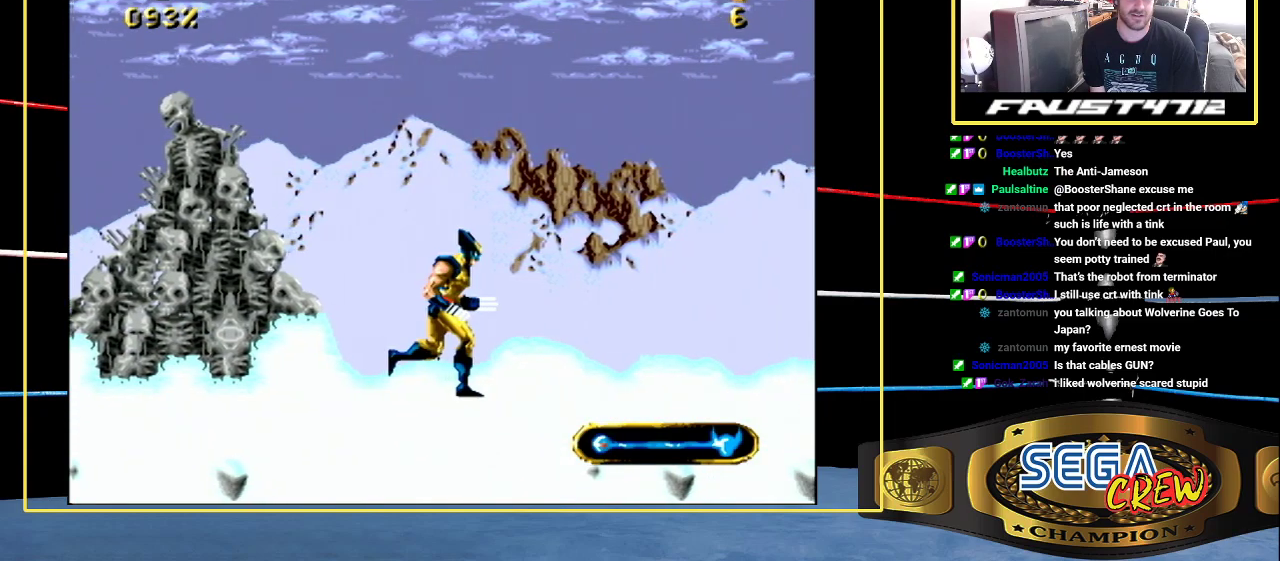
{"buttons": ["DPAD_RIGHT"], "events": []}
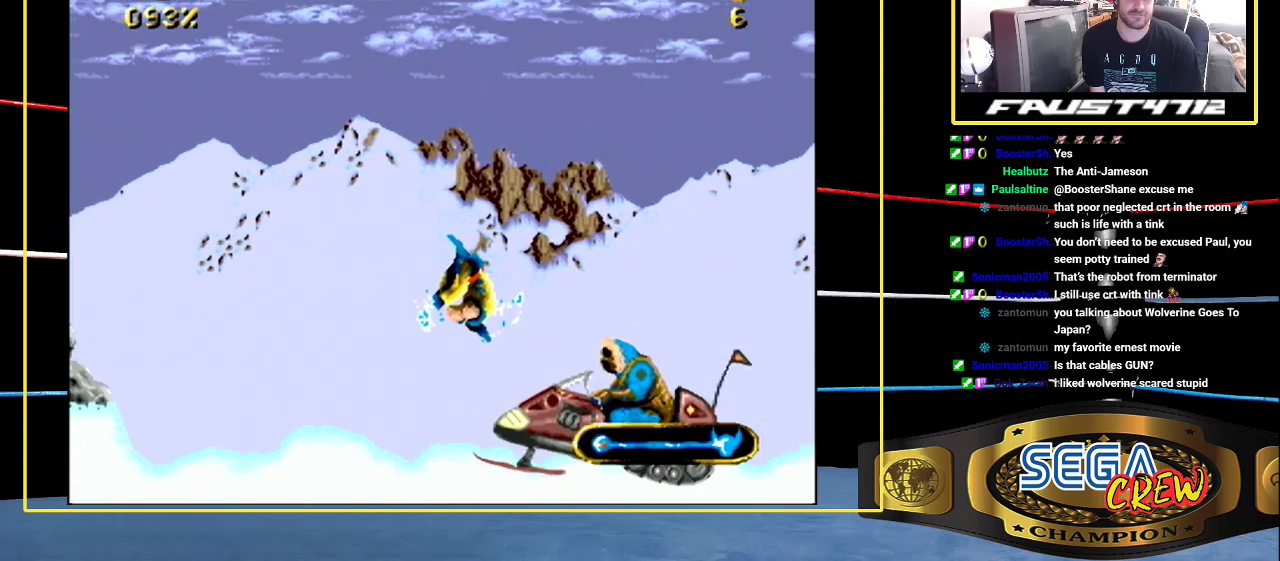
{"buttons": ["DPAD_RIGHT"], "events": [[67, "A", "down"], [350, "A", "up"]]}
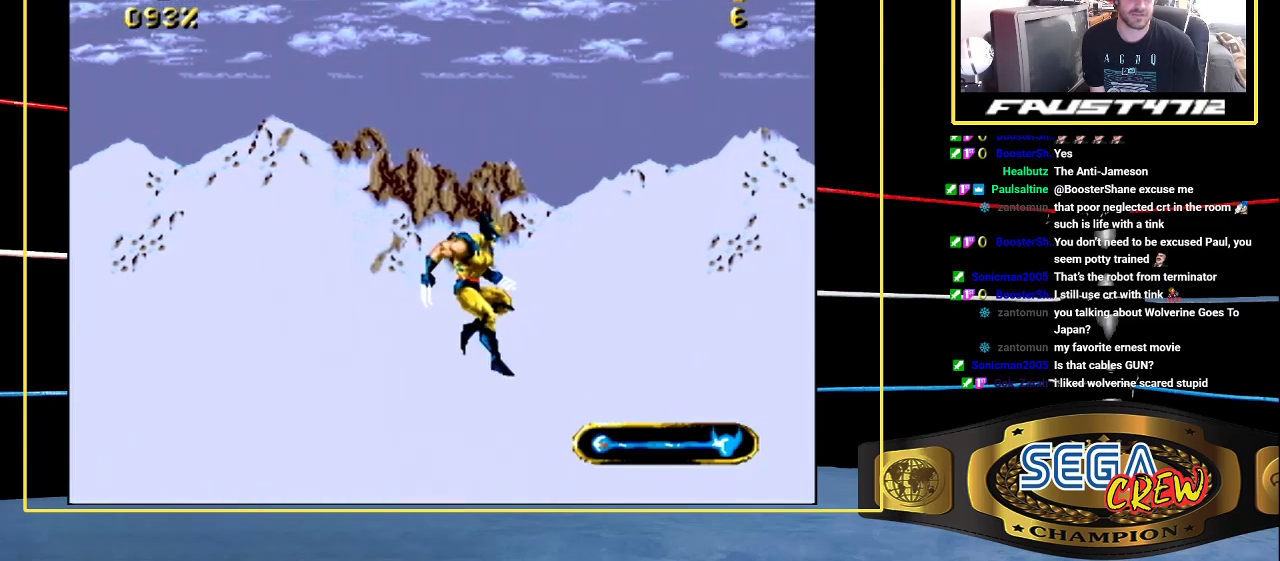
{"buttons": ["DPAD_RIGHT"], "events": [[267, "A", "down"], [350, "A", "up"], [400, "A", "down"], [467, "A", "up"]]}
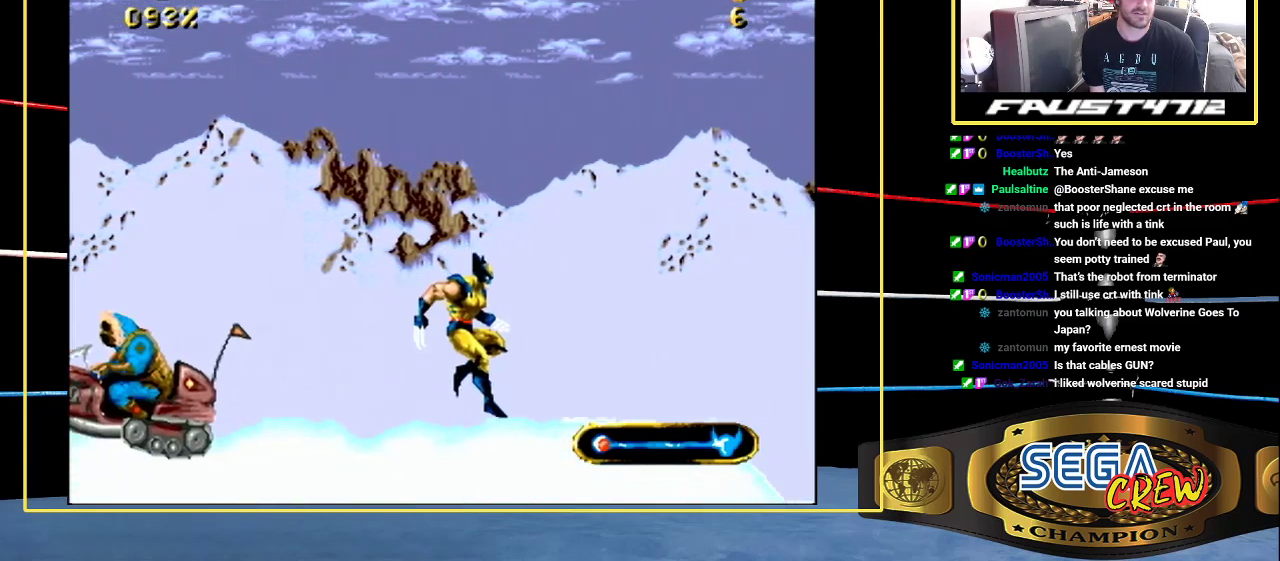
{"buttons": ["DPAD_RIGHT"], "events": [[17, "A", "down"], [100, "A", "up"], [150, "A", "down"], [250, "A", "up"]]}
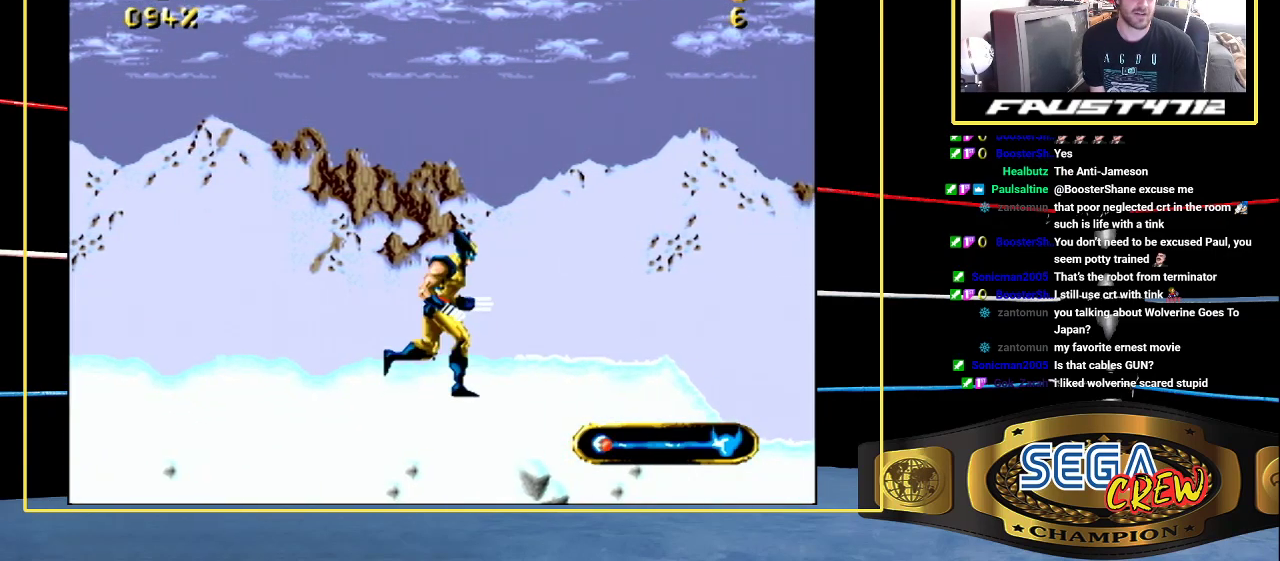
{"buttons": ["DPAD_RIGHT"], "events": []}
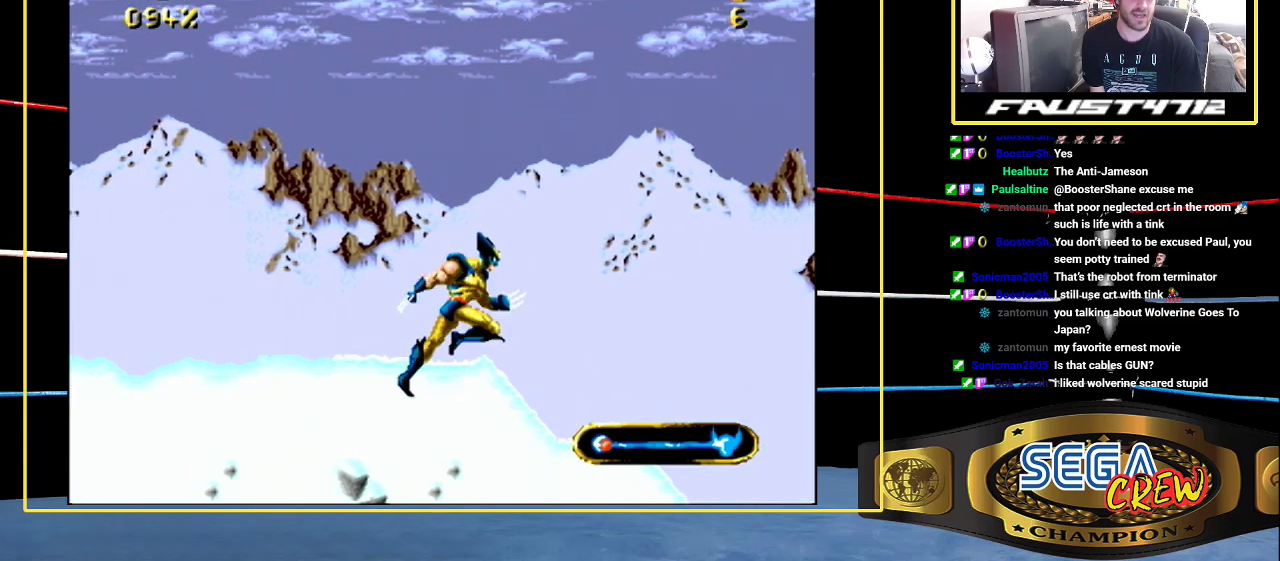
{"buttons": ["DPAD_RIGHT"], "events": []}
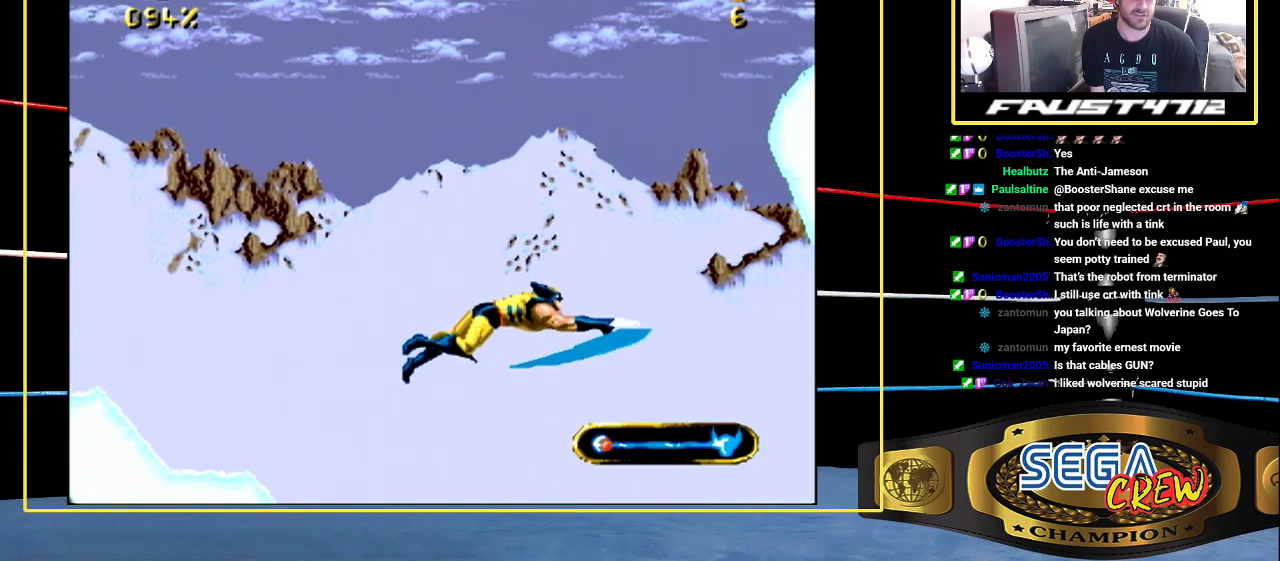
{"buttons": ["DPAD_LEFT"], "events": [[50, "DPAD_UP", "down"], [167, "DPAD_UP", "up"], [267, "DPAD_RIGHT", "up"], [300, "DPAD_LEFT", "down"]]}
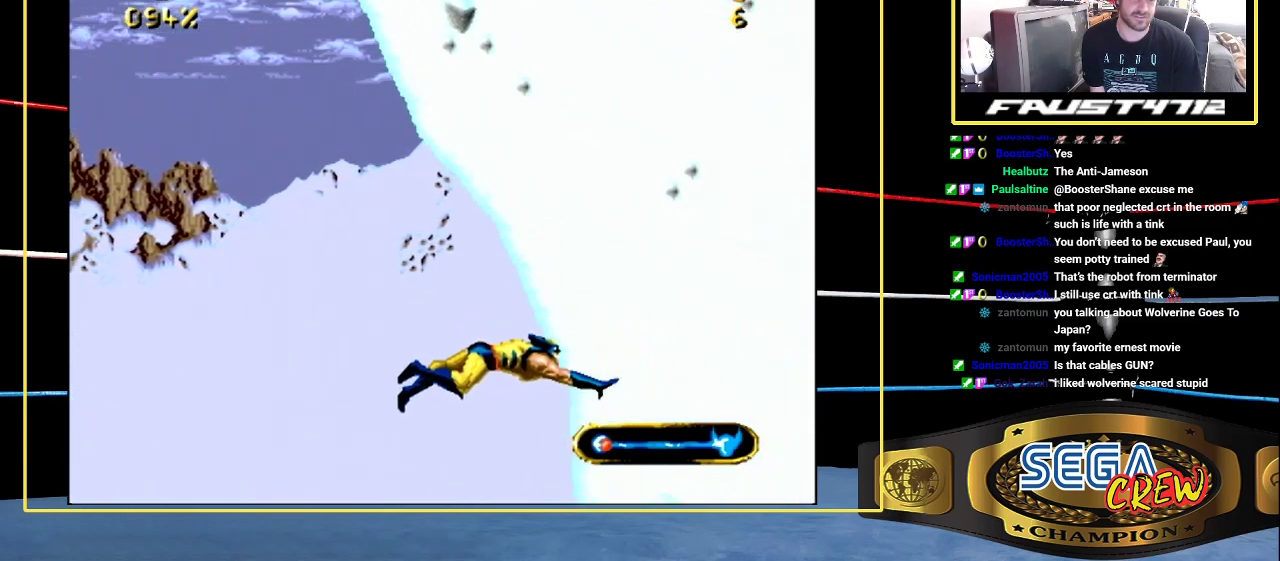
{"buttons": ["DPAD_LEFT"], "events": [[50, "DPAD_LEFT", "up"], [183, "DPAD_LEFT", "down"]]}
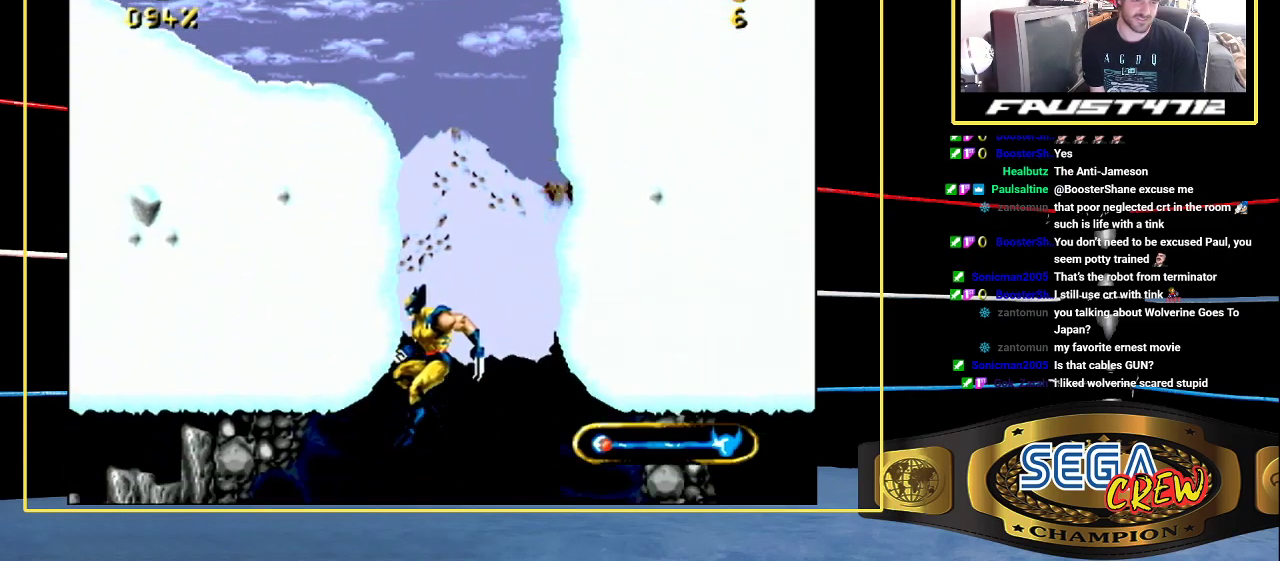
{"buttons": ["DPAD_LEFT"], "events": []}